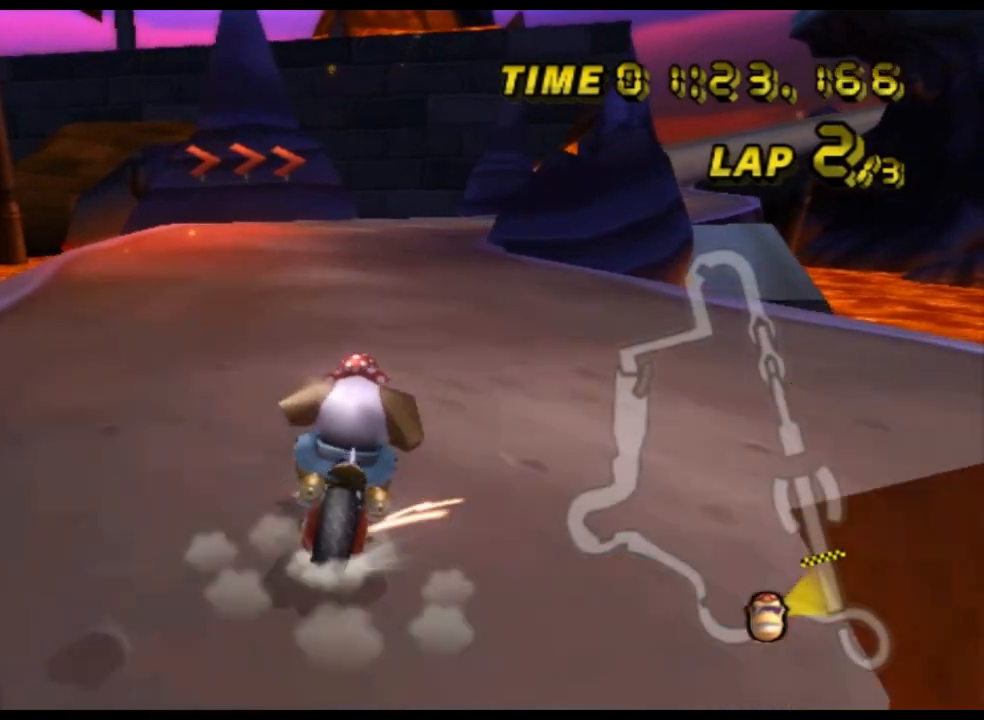
Gameplay with a controller (Nintendo layout); each line is a JSON object with the inputs held at the frame after it. "events" lists button and stick changes between this image and that frame as [ms after this image, input, new state], when the widget could be followed in between. Not read: B L3 R3 X Y Z.
{"buttons": ["A", "R1"], "left_stick": "left", "events": [[67, "left_stick", "up-left"], [133, "left_stick", "left"]]}
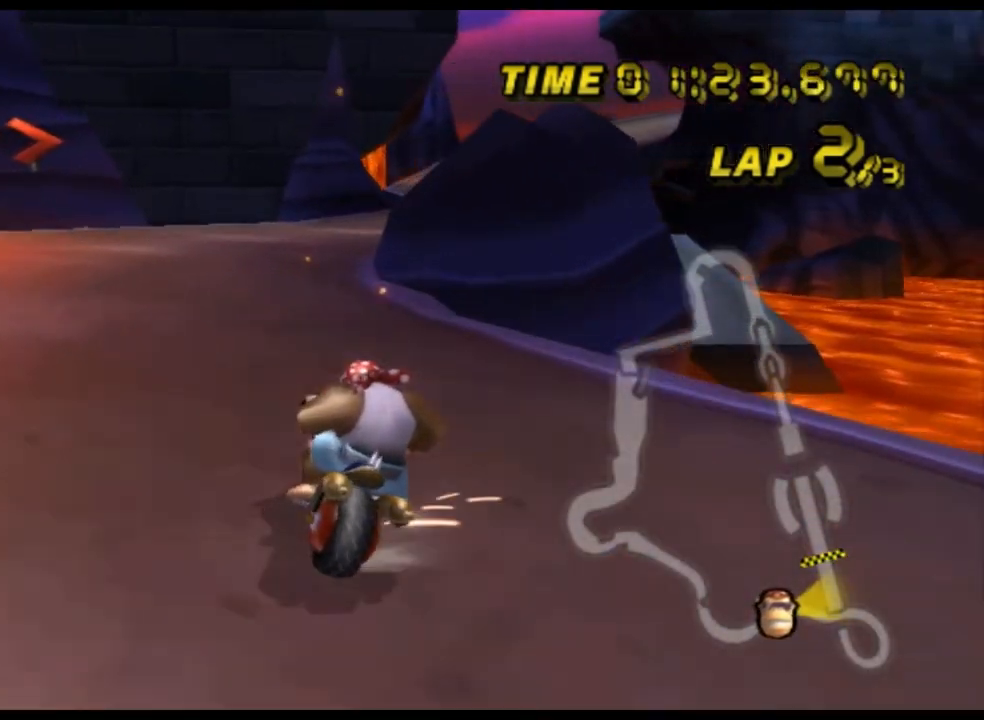
{"buttons": ["A", "R1"], "left_stick": "left", "events": [[267, "left_stick", "up-right"], [400, "left_stick", "up-left"], [467, "left_stick", "left"]]}
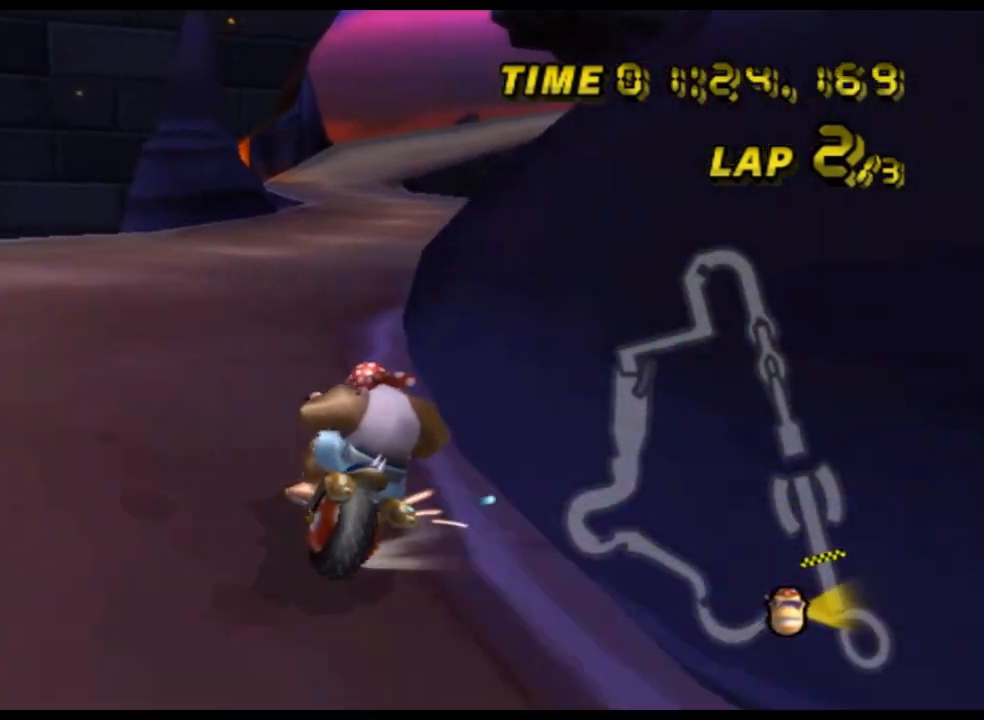
{"buttons": ["A", "R1"], "left_stick": "up-right", "events": [[433, "left_stick", "up-right"]]}
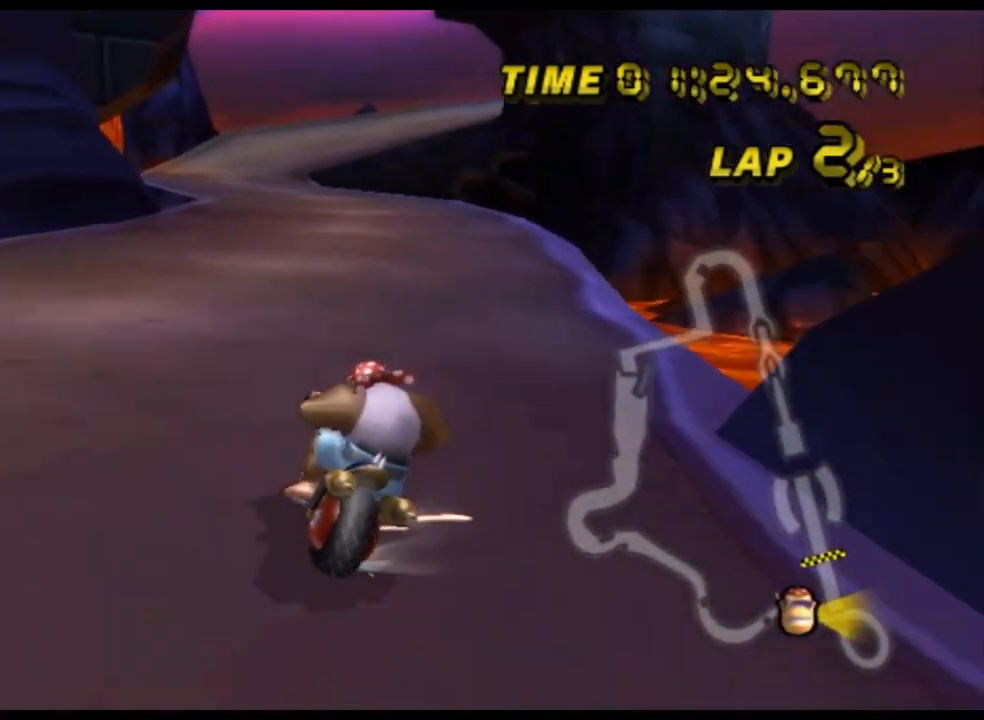
{"buttons": ["A"], "left_stick": "center", "events": [[200, "R1", "up"], [200, "left_stick", "left"], [400, "left_stick", "center"], [433, "DPAD_UP", "down"], [467, "DPAD_UP", "up"]]}
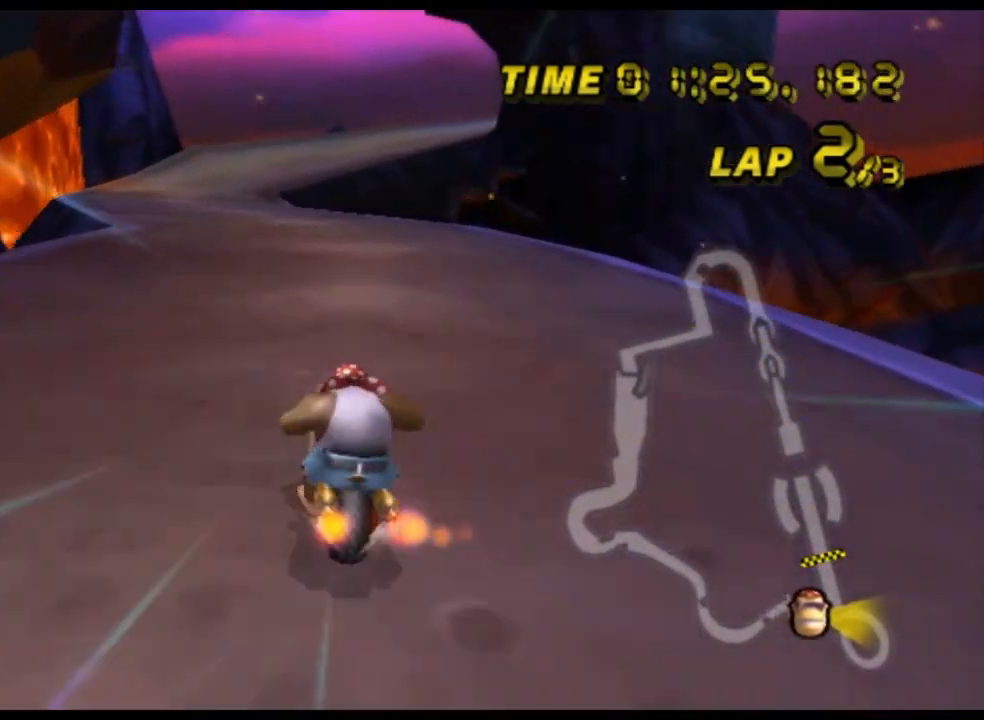
{"buttons": ["A"], "left_stick": "center", "events": [[100, "left_stick", "left"], [367, "left_stick", "center"]]}
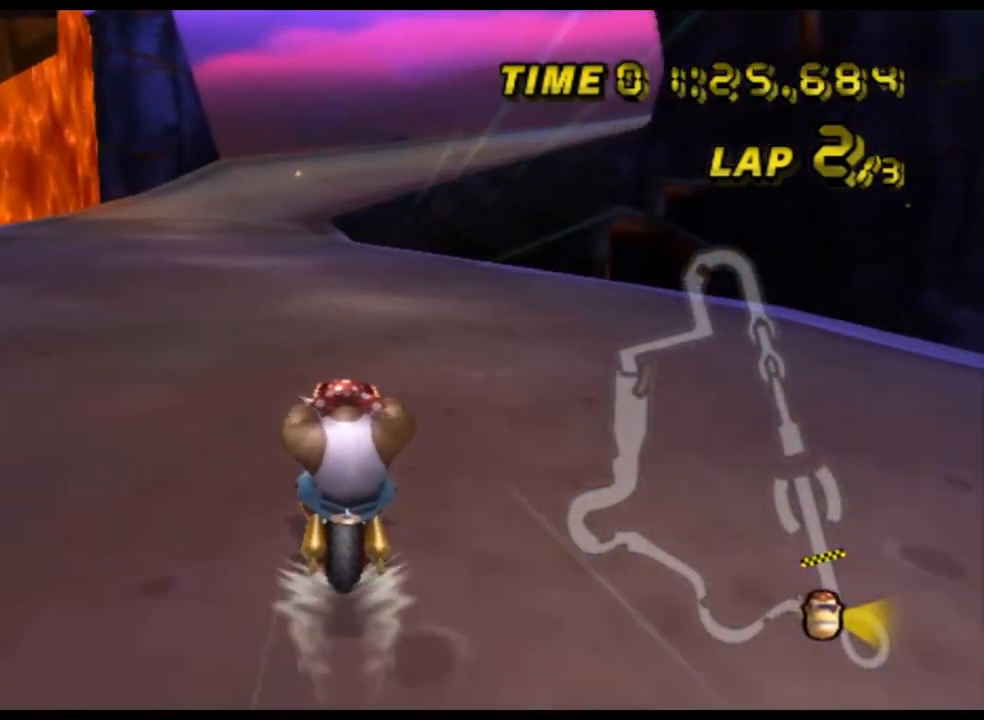
{"buttons": ["A"], "left_stick": "center", "events": []}
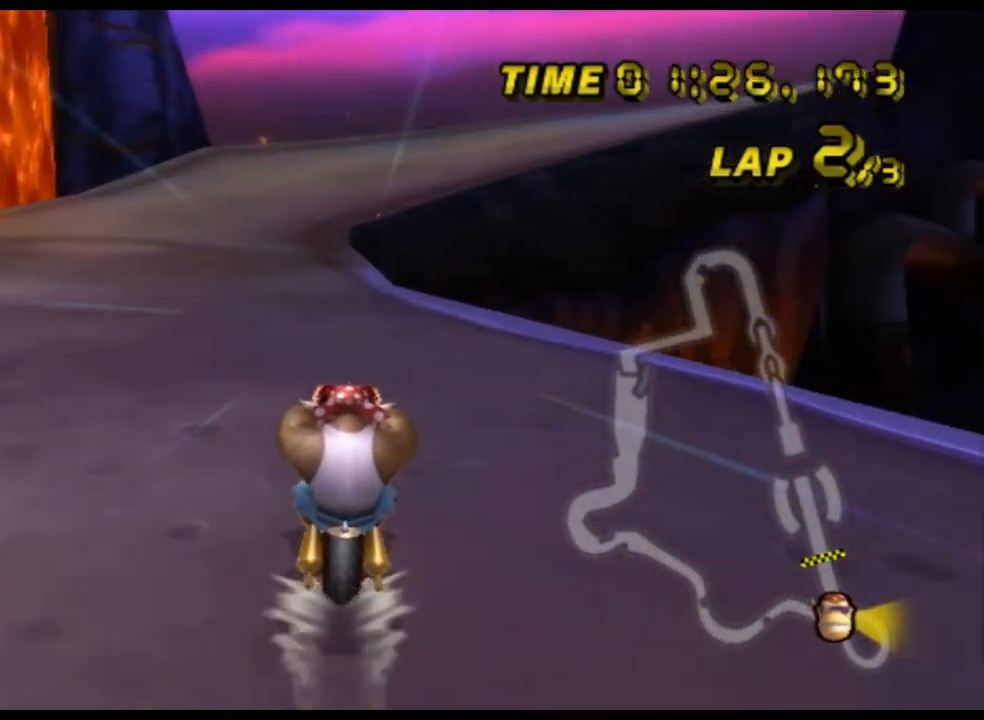
{"buttons": ["A"], "left_stick": "center", "events": []}